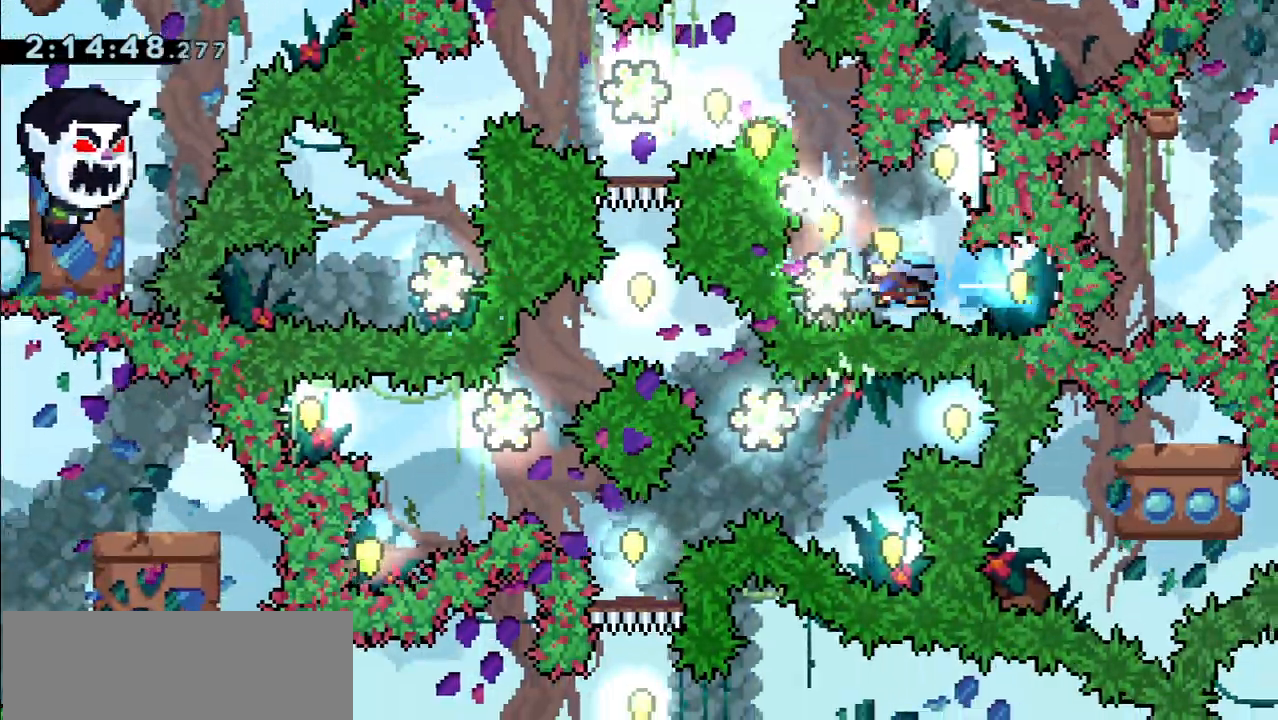
Gameplay with keyboard; each line is a JSON object with the keys held at the frame after it. "events" lists presses ("down") and releases ("up") of "c", "down", "left", "right", "up", "v", "x" and "z" between this image and that frame as [ms after this image, input, new state], when the widget could be followed in between. No other keys are recorded. Mouse input is not recorded.
{"keys": ["down", "left", "v"], "events": [[100, "left", "up"], [117, "right", "down"], [117, "v", "down"], [133, "up", "down"], [283, "v", "up"], [317, "up", "up"], [333, "right", "up"], [383, "down", "down"], [383, "left", "down"], [383, "v", "down"]]}
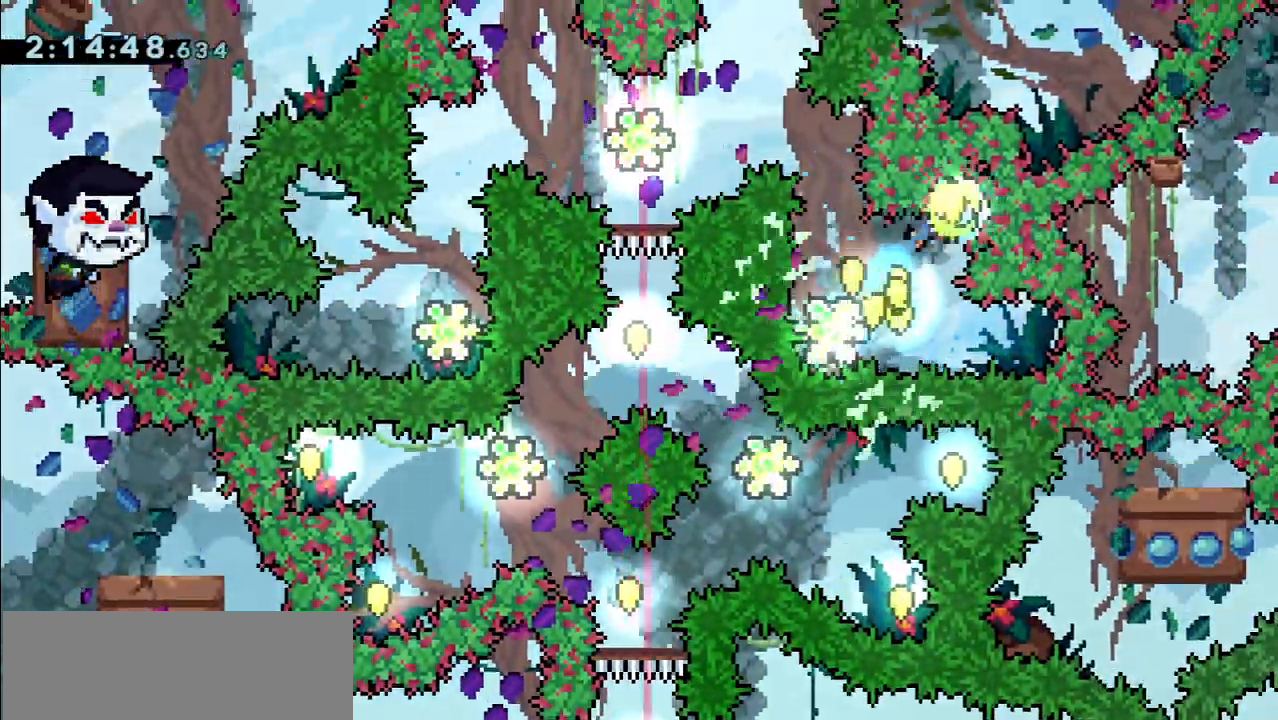
{"keys": ["up"], "events": [[83, "v", "up"], [117, "down", "up"], [200, "left", "up"], [200, "v", "down"], [217, "up", "down"], [383, "v", "up"]]}
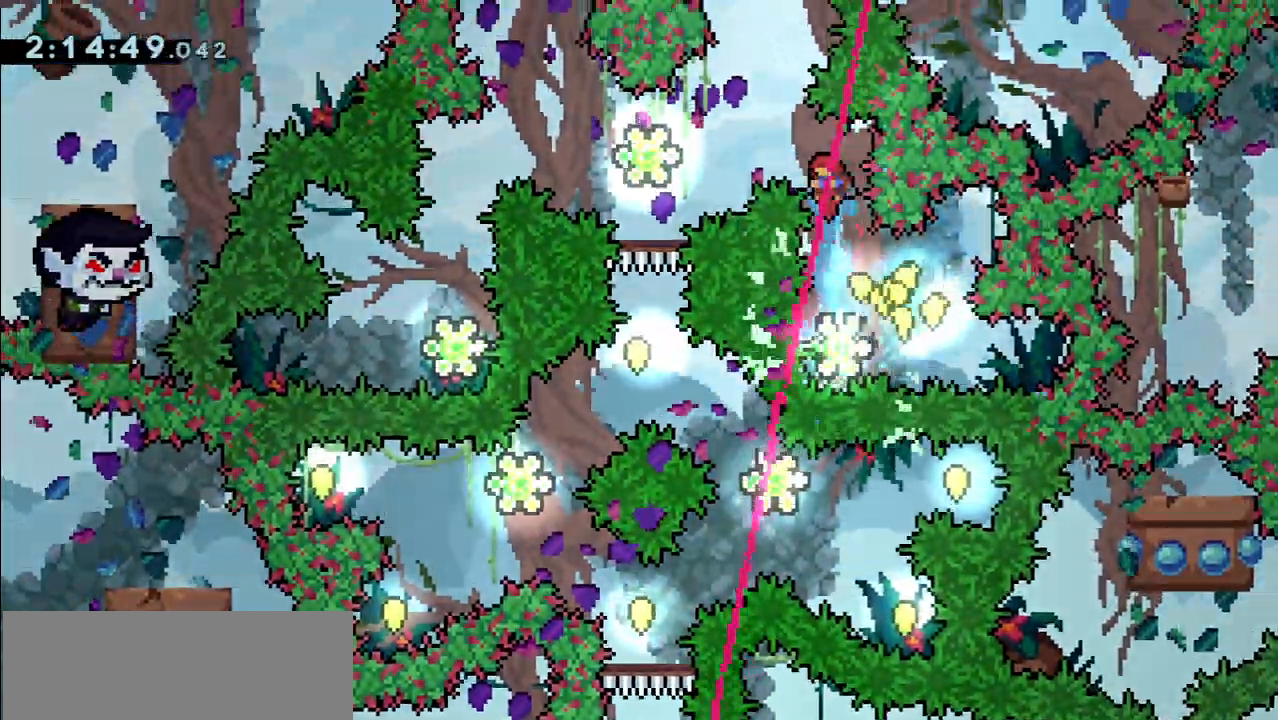
{"keys": ["down", "v"], "events": [[17, "up", "up"], [50, "left", "down"], [83, "v", "down"], [300, "v", "up"], [350, "down", "down"], [350, "left", "up"], [383, "left", "down"], [417, "v", "down"], [450, "left", "up"]]}
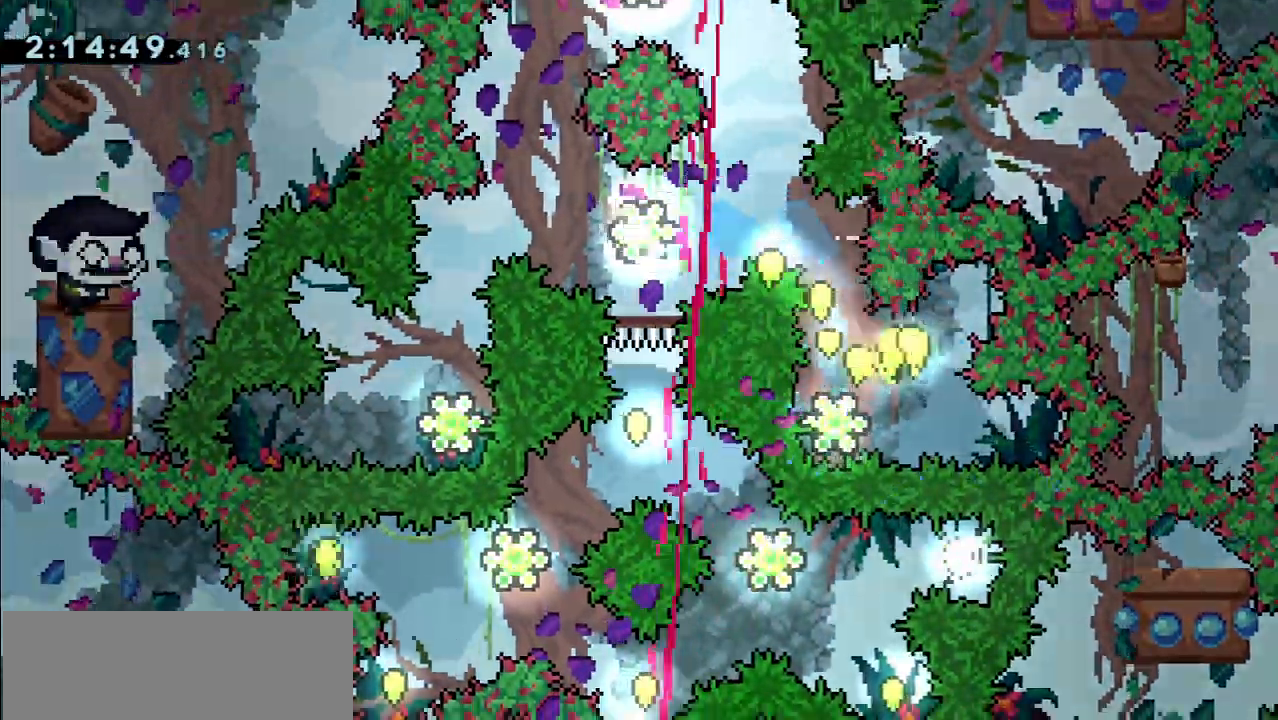
{"keys": ["down", "left", "v"], "events": [[100, "v", "up"], [183, "v", "down"], [283, "left", "down"], [383, "v", "up"], [467, "v", "down"]]}
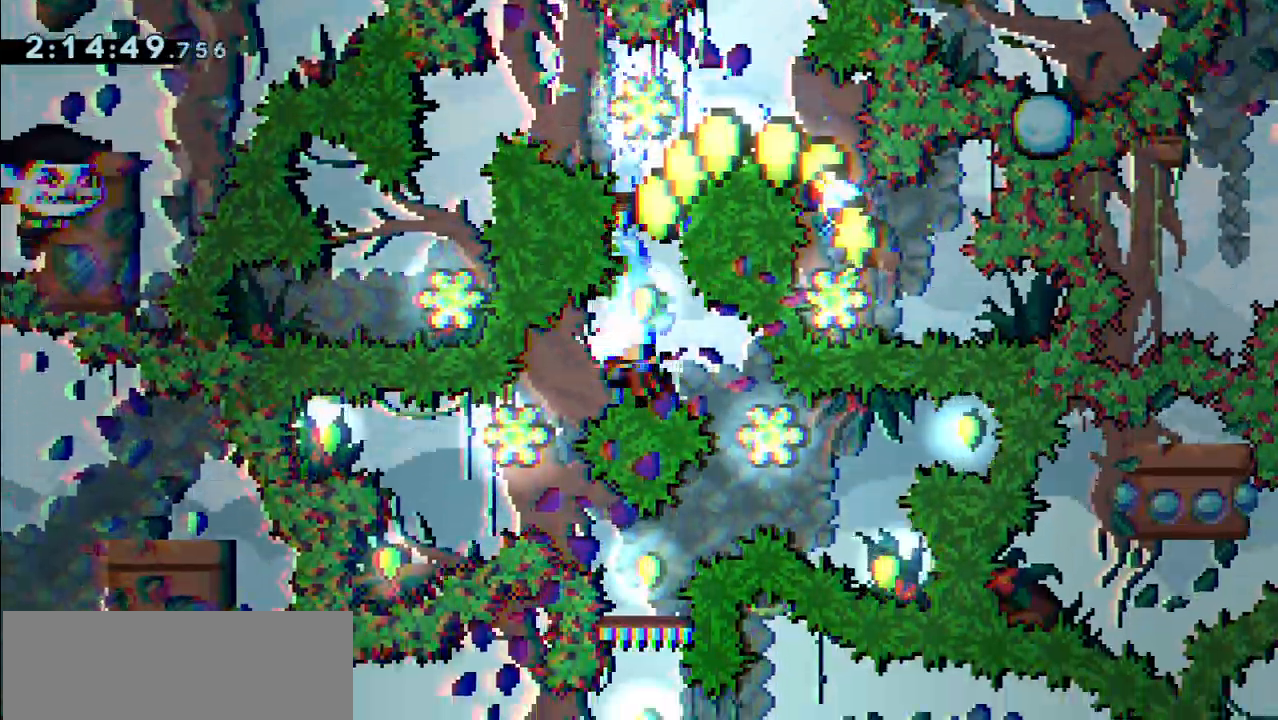
{"keys": [], "events": [[150, "down", "up"], [150, "v", "up"], [167, "left", "up"], [167, "right", "down"], [233, "up", "down"], [233, "v", "down"], [383, "up", "up"], [400, "right", "up"], [417, "v", "up"]]}
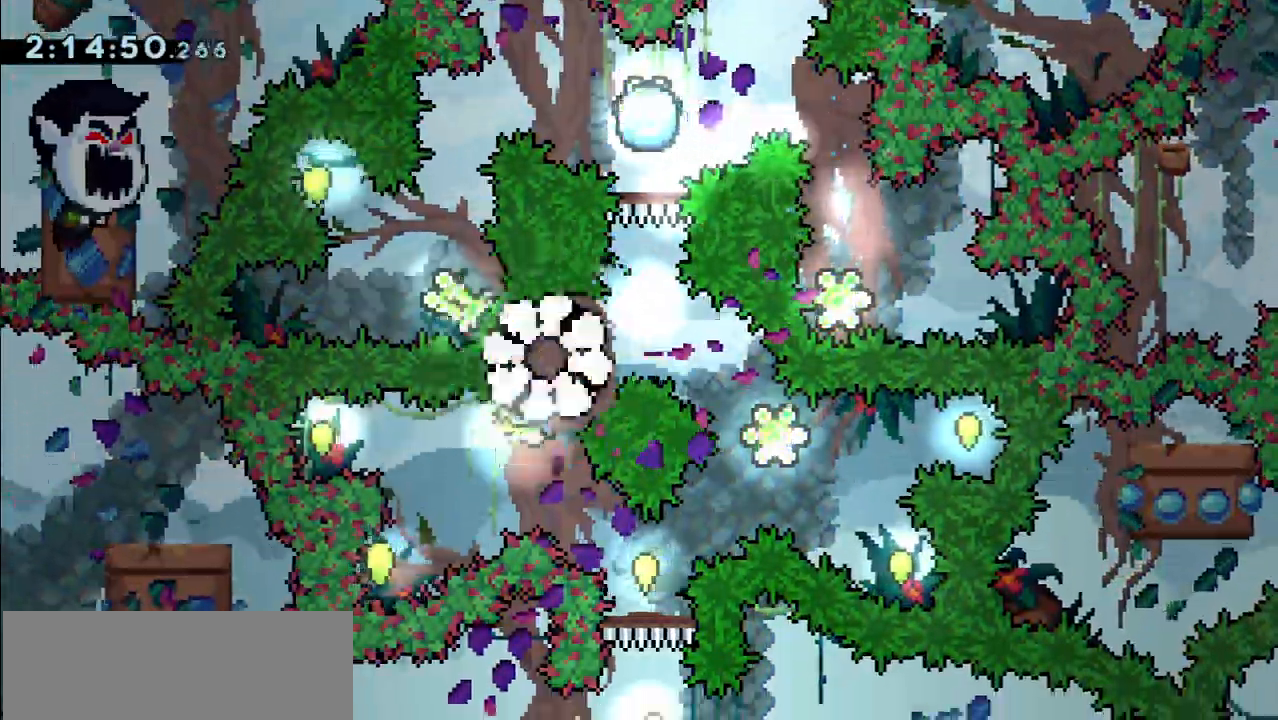
{"keys": [], "events": [[17, "v", "down"], [117, "v", "up"], [217, "v", "down"], [333, "v", "up"]]}
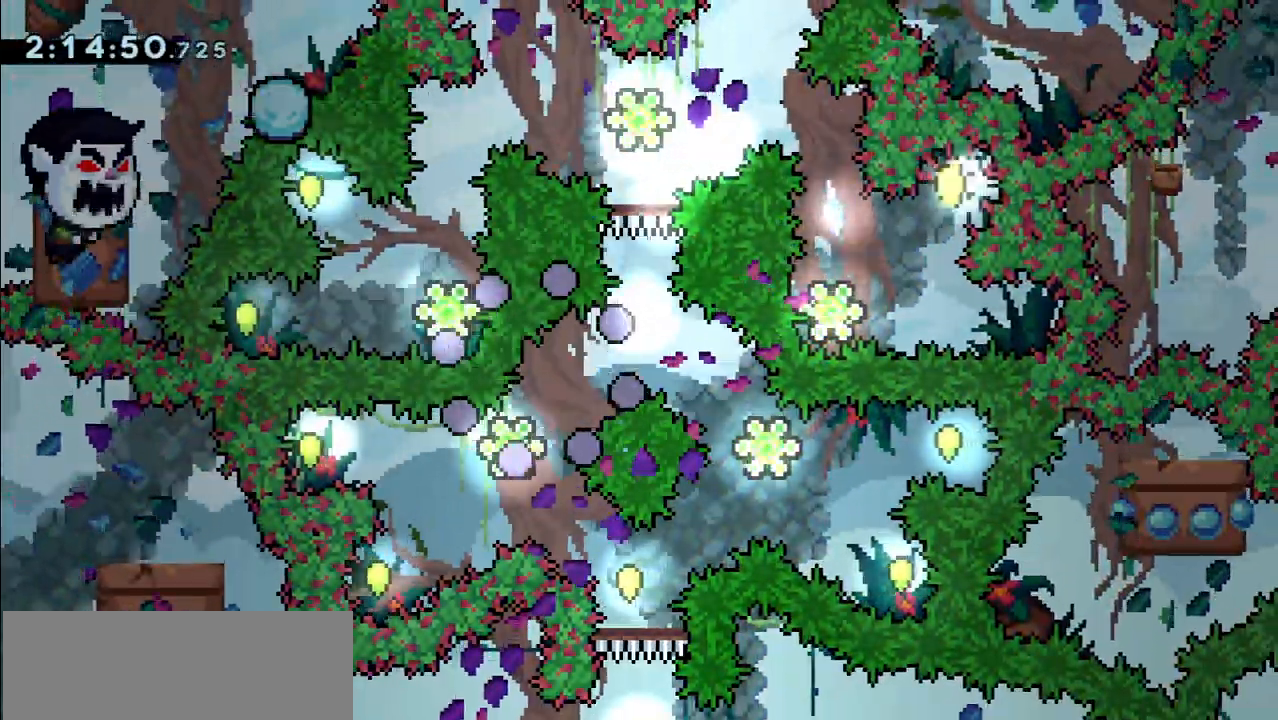
{"keys": ["down"], "events": [[467, "down", "down"]]}
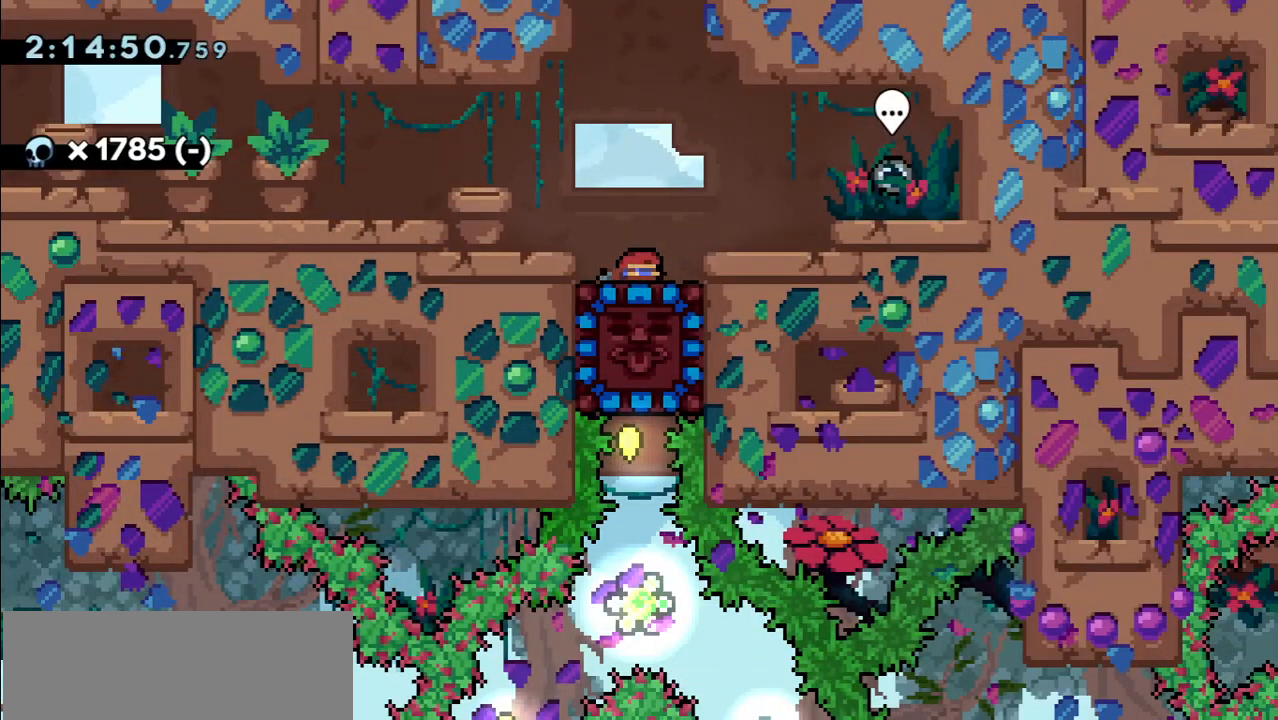
{"keys": [], "events": [[17, "v", "down"], [167, "v", "up"], [217, "down", "up"]]}
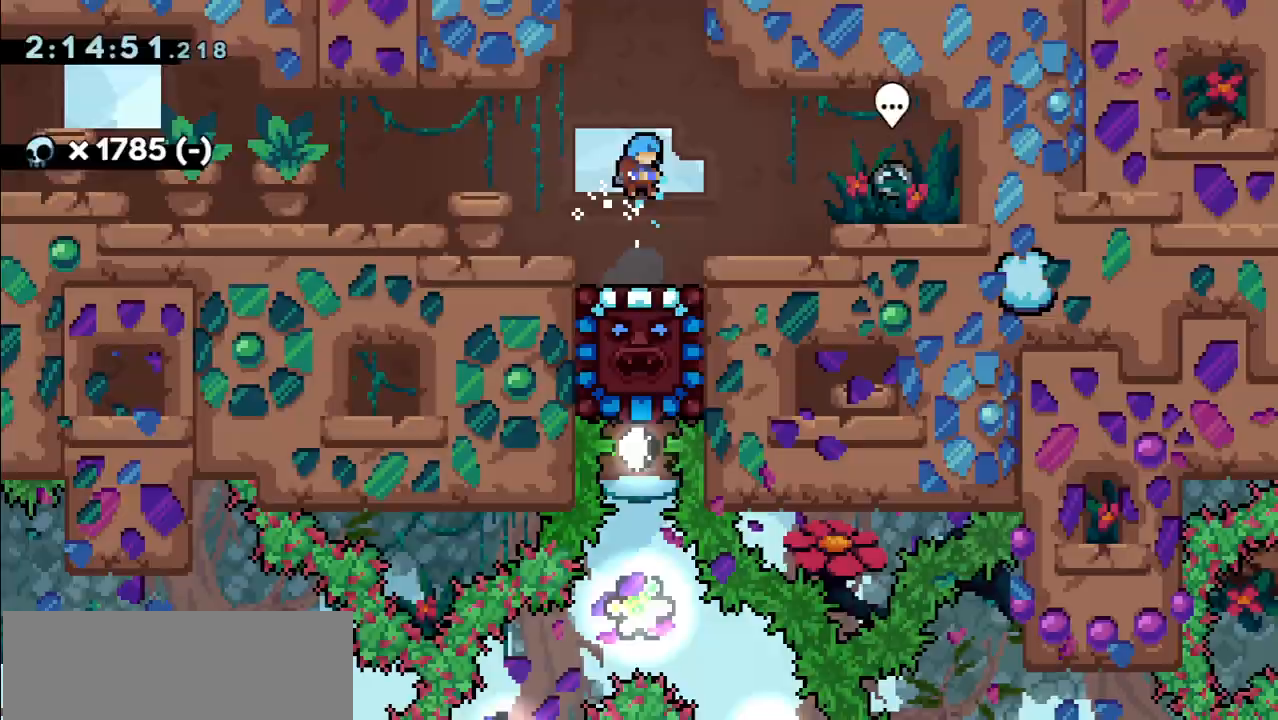
{"keys": [], "events": []}
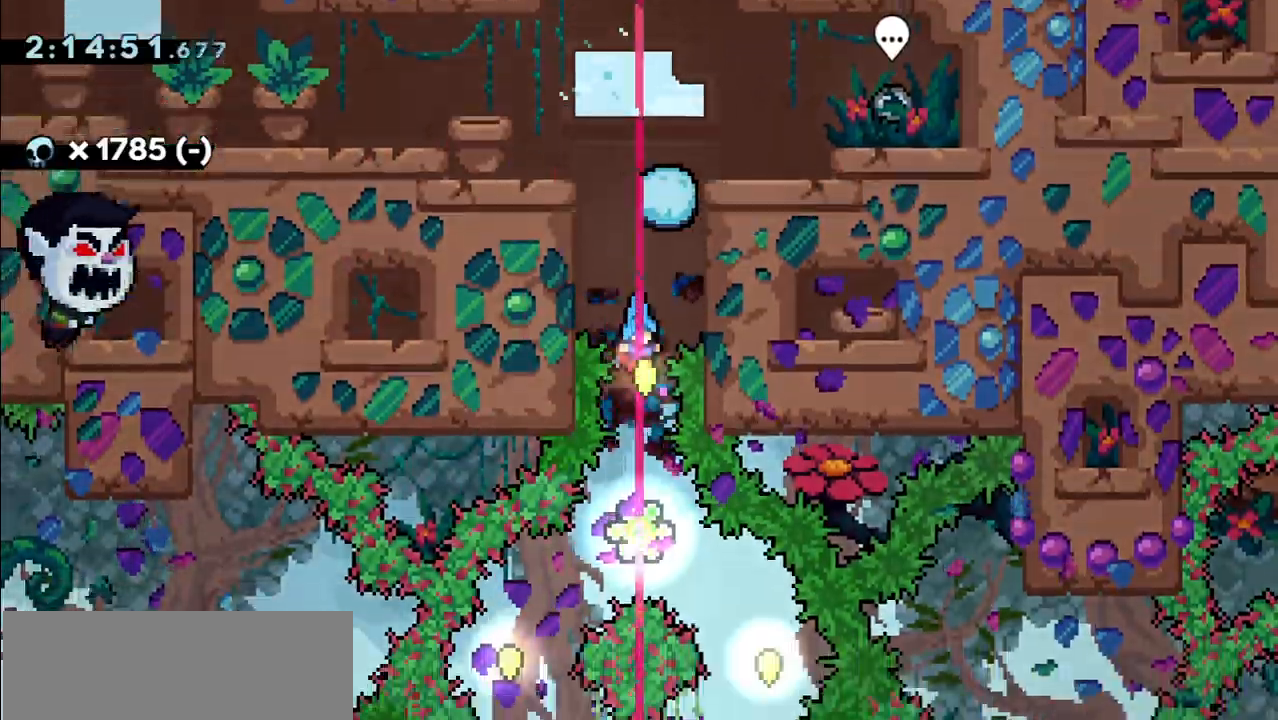
{"keys": ["down", "right"], "events": [[183, "down", "down"], [183, "left", "down"], [250, "v", "down"], [433, "left", "up"], [433, "v", "up"], [467, "right", "down"]]}
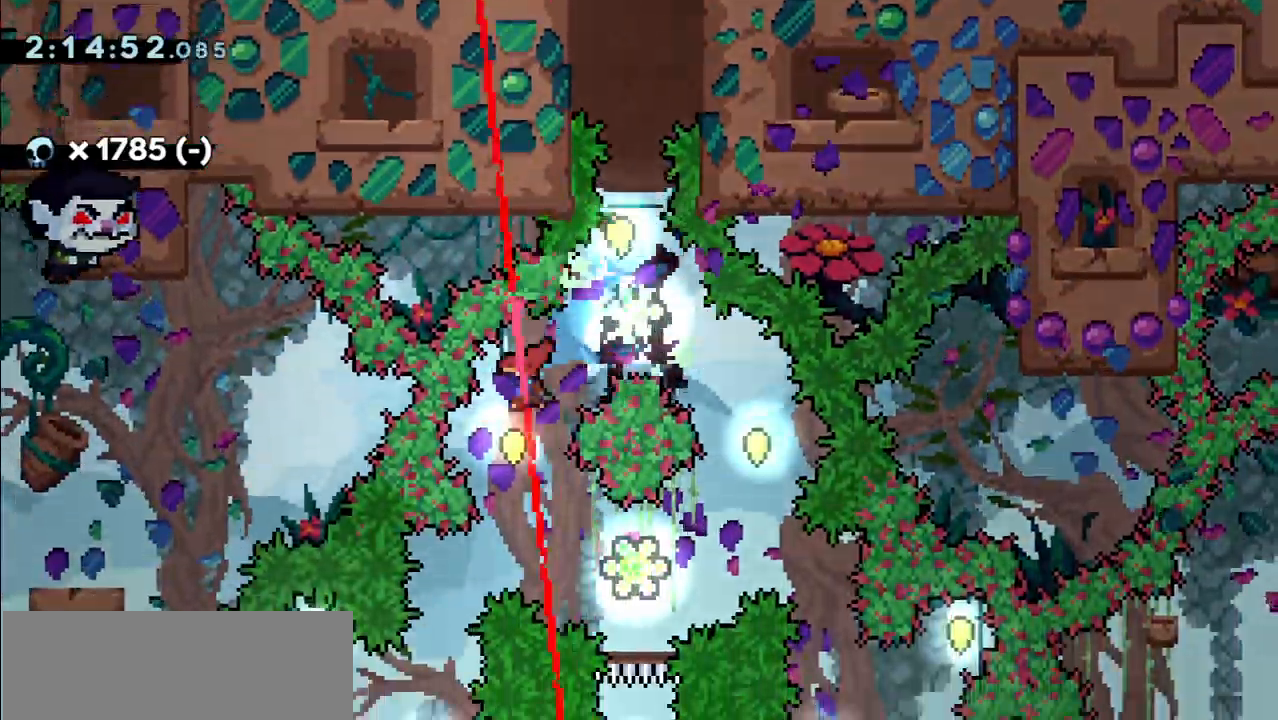
{"keys": ["right", "up", "v"], "events": [[17, "v", "down"], [233, "down", "up"], [233, "v", "up"], [317, "up", "down"], [333, "v", "down"]]}
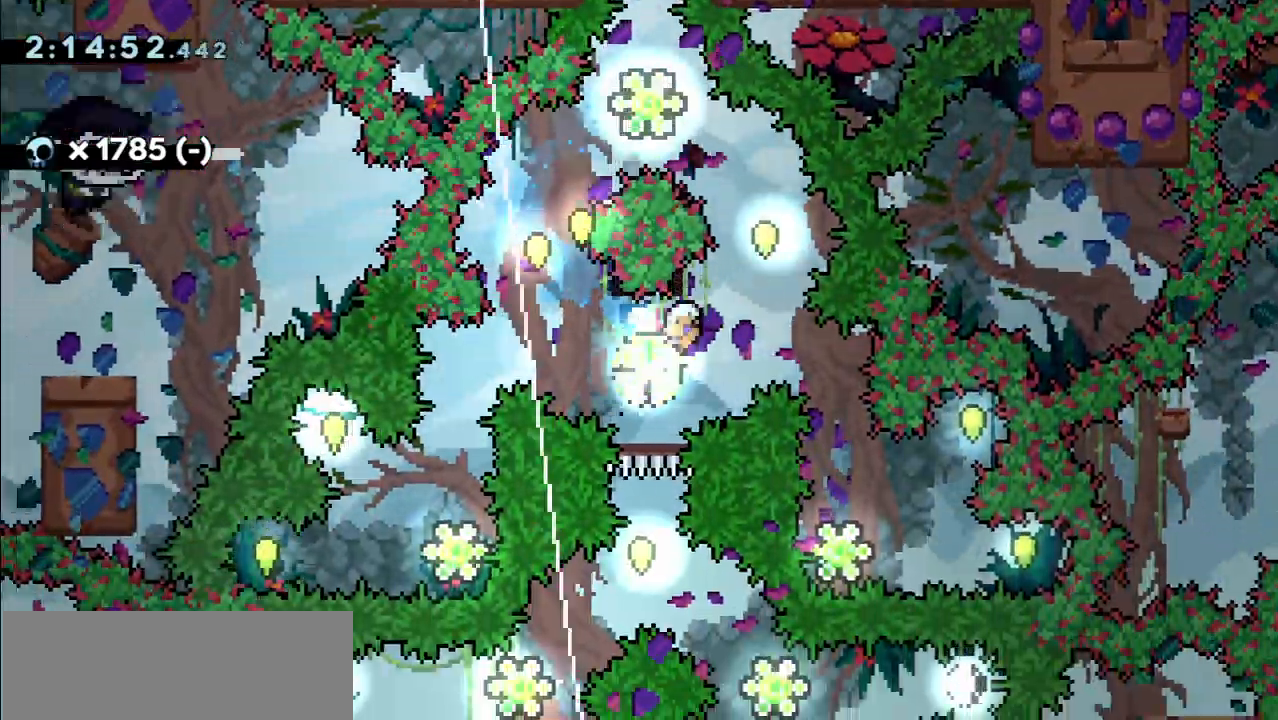
{"keys": ["left", "v"], "events": [[50, "up", "up"], [67, "v", "up"], [117, "left", "down"], [133, "down", "down"], [133, "right", "up"], [167, "v", "down"], [367, "v", "up"], [400, "down", "up"], [450, "v", "down"]]}
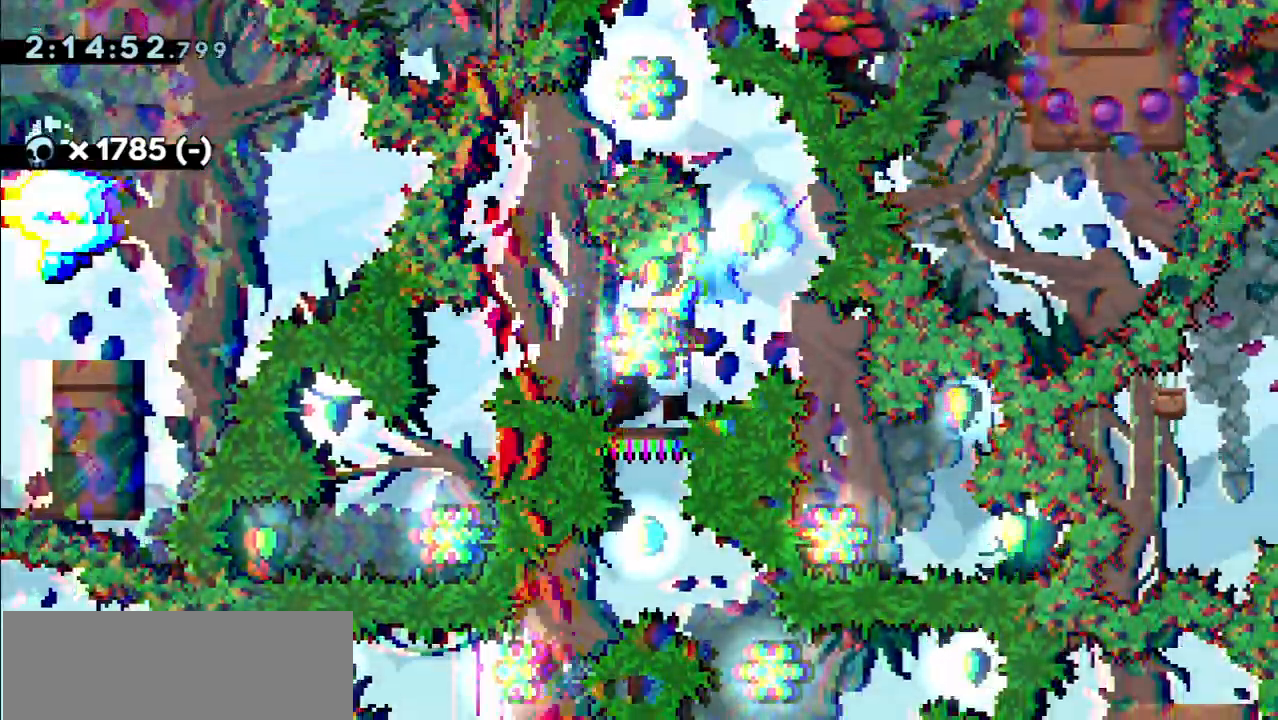
{"keys": ["down", "left"], "events": [[133, "v", "up"], [267, "left", "up"], [300, "v", "down"], [317, "down", "down"], [483, "left", "down"], [483, "v", "up"]]}
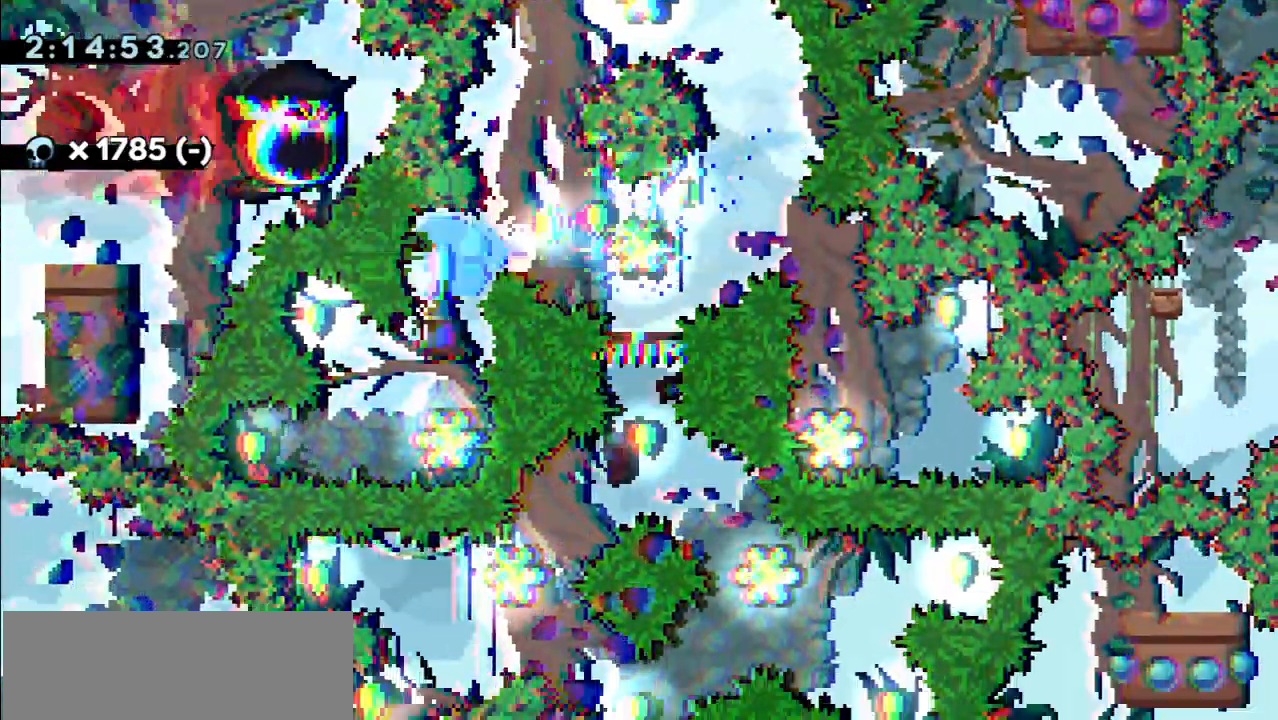
{"keys": ["right", "v"], "events": [[33, "down", "up"], [50, "v", "down"], [267, "right", "down"], [267, "v", "up"], [317, "left", "up"], [350, "v", "down"]]}
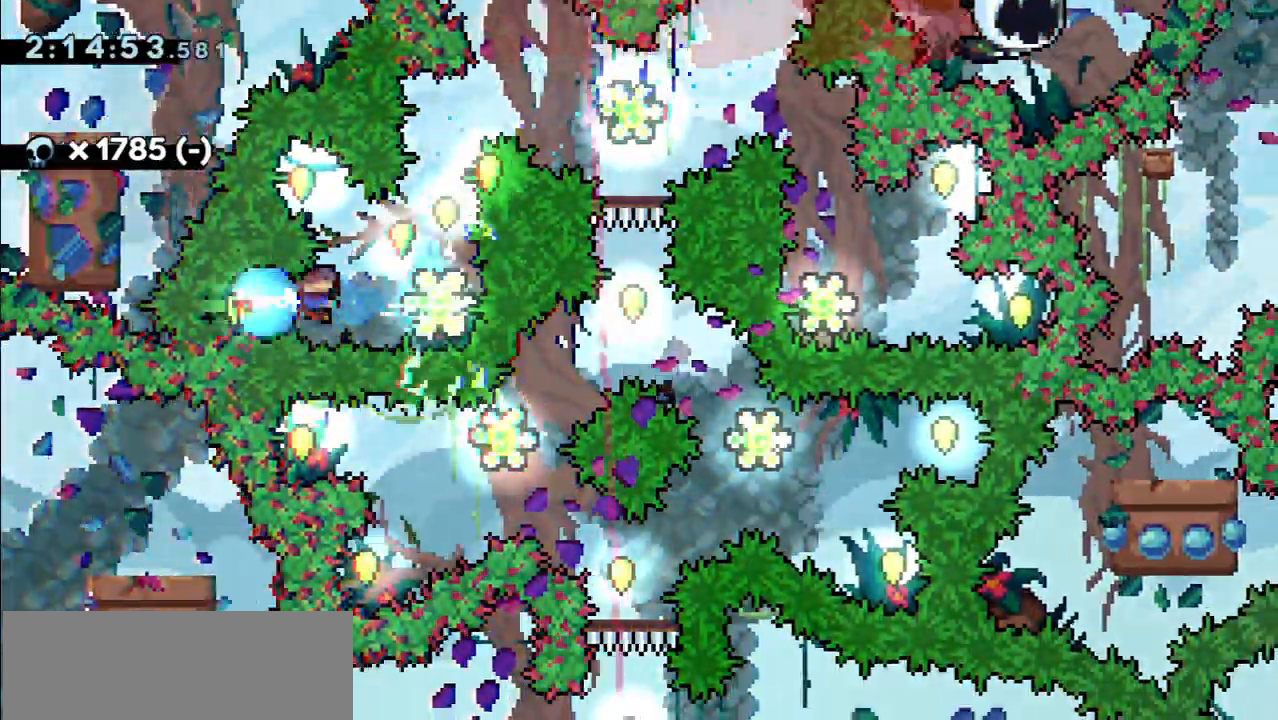
{"keys": ["down", "right", "v"], "events": [[67, "v", "up"], [117, "left", "down"], [117, "right", "up"], [117, "up", "down"], [167, "v", "down"], [283, "up", "up"], [317, "v", "up"], [333, "left", "up"], [367, "right", "down"], [383, "down", "down"], [417, "v", "down"]]}
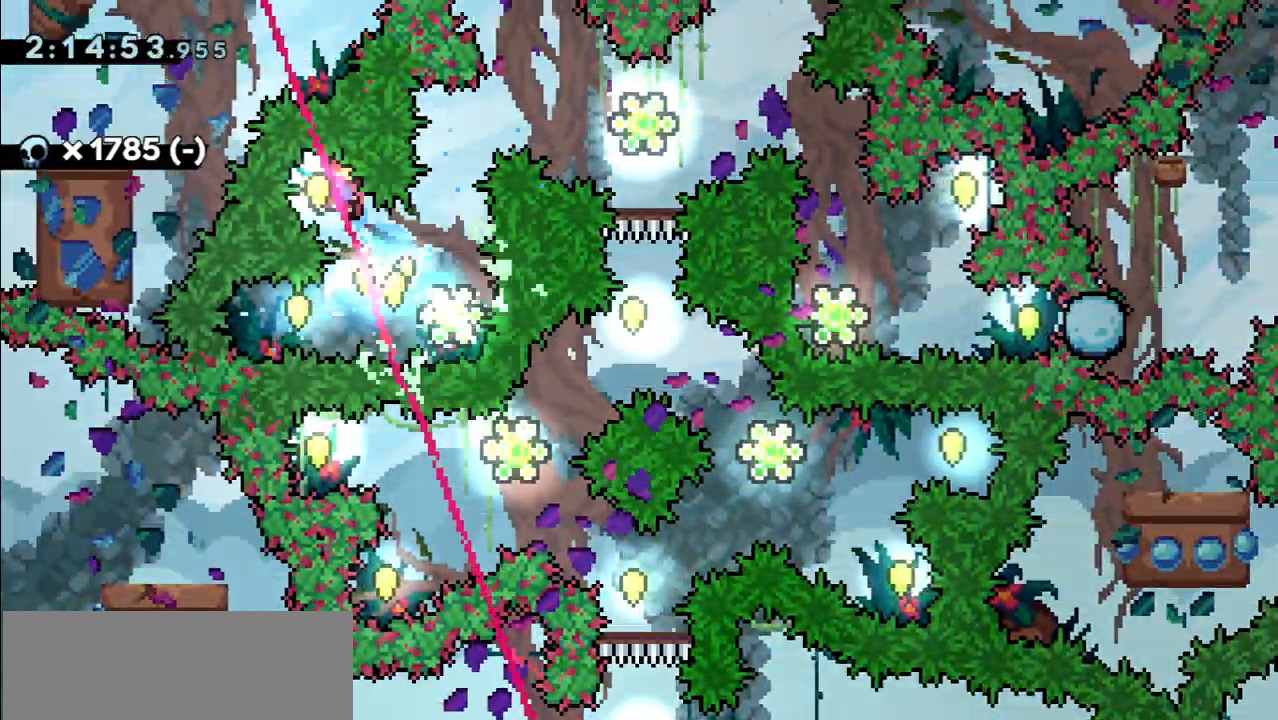
{"keys": ["right"], "events": [[100, "v", "up"], [117, "down", "up"], [117, "up", "down"], [150, "right", "up"], [217, "v", "down"], [400, "v", "up"], [417, "up", "up"], [483, "right", "down"]]}
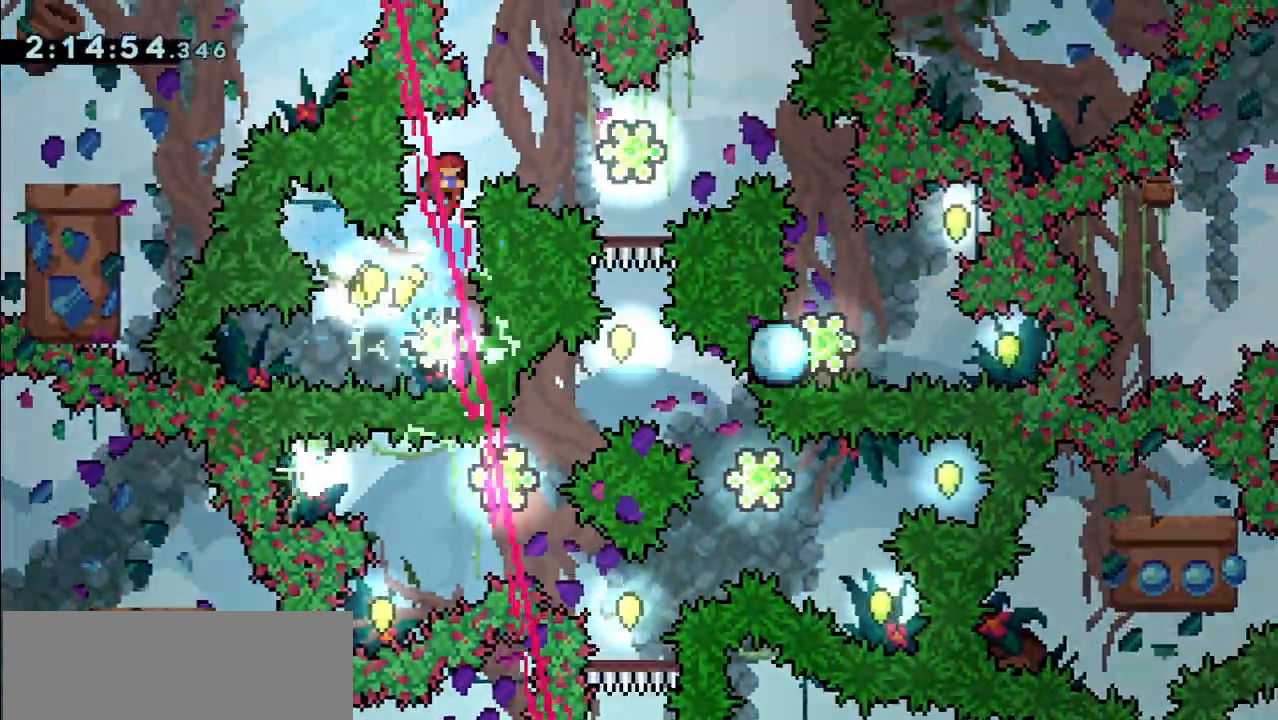
{"keys": ["right", "v"], "events": [[67, "v", "down"], [250, "v", "up"], [333, "v", "down"]]}
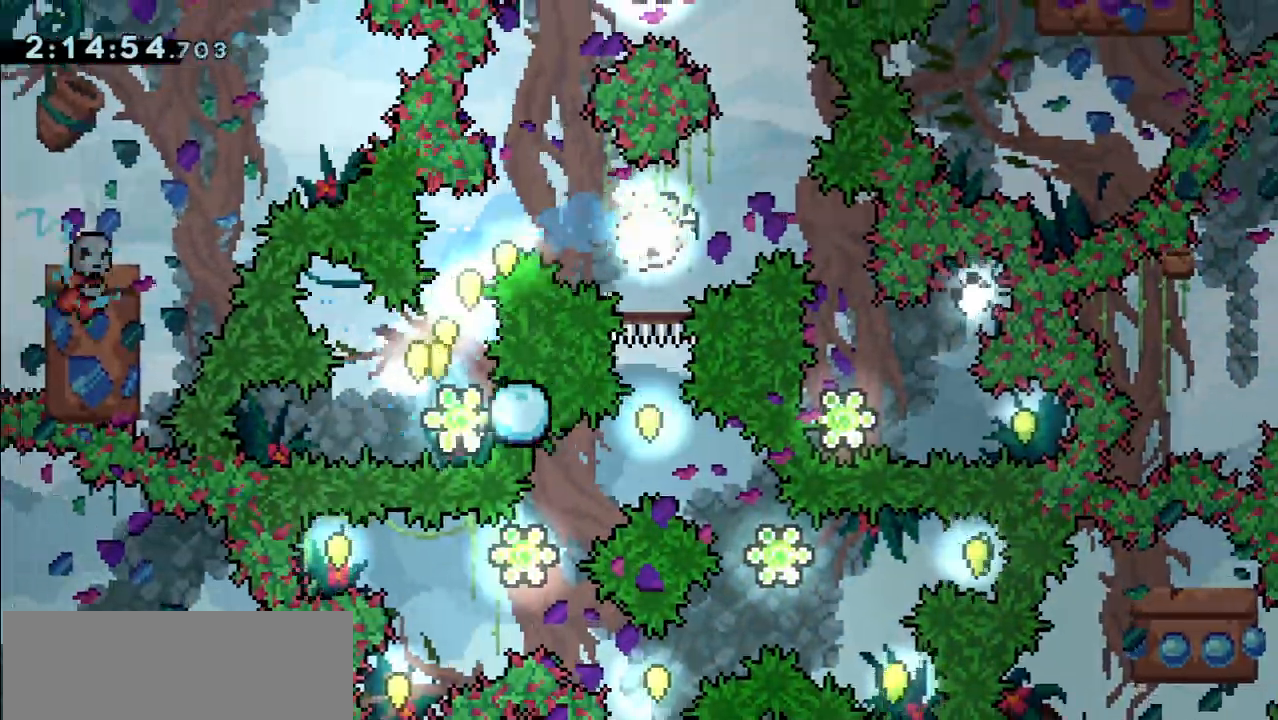
{"keys": ["right", "up", "v"], "events": [[33, "down", "down"], [50, "v", "up"], [83, "right", "up"], [167, "v", "down"], [367, "v", "up"], [417, "right", "down"], [433, "v", "down"], [467, "down", "up"], [500, "up", "down"]]}
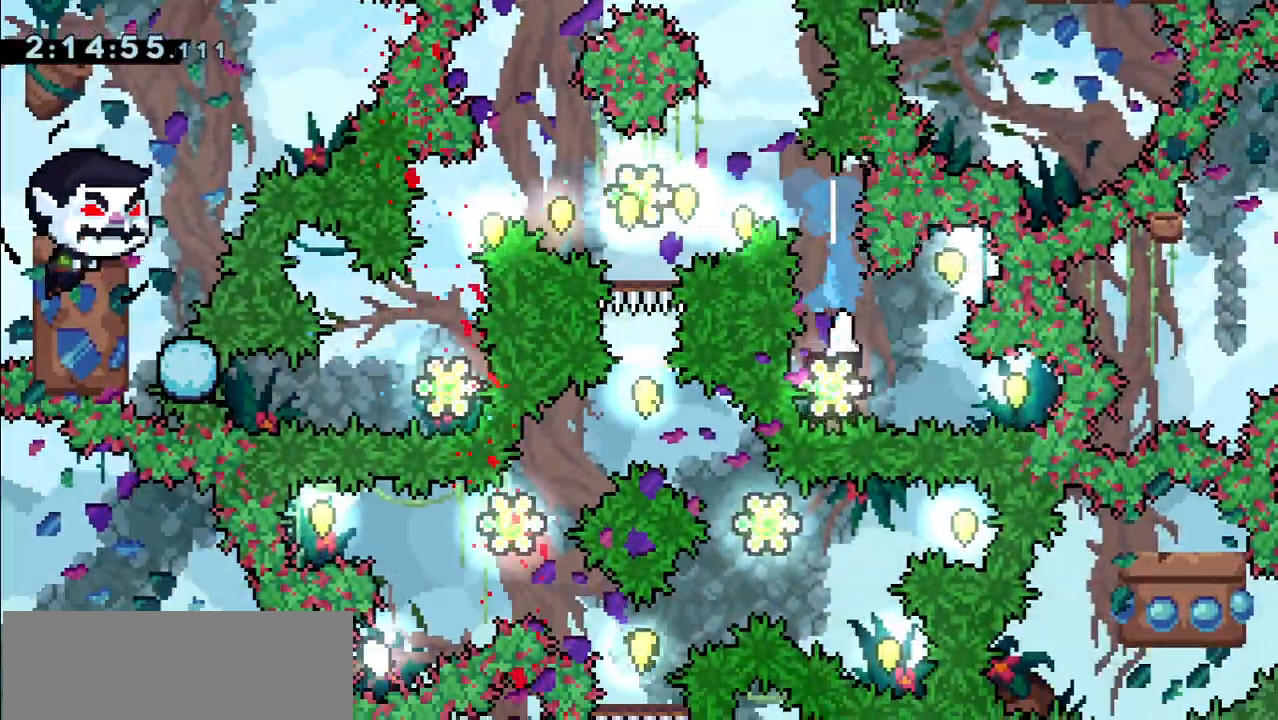
{"keys": ["left"], "events": [[83, "up", "up"], [133, "v", "up"], [167, "left", "down"], [200, "right", "up"], [233, "v", "down"], [433, "v", "up"]]}
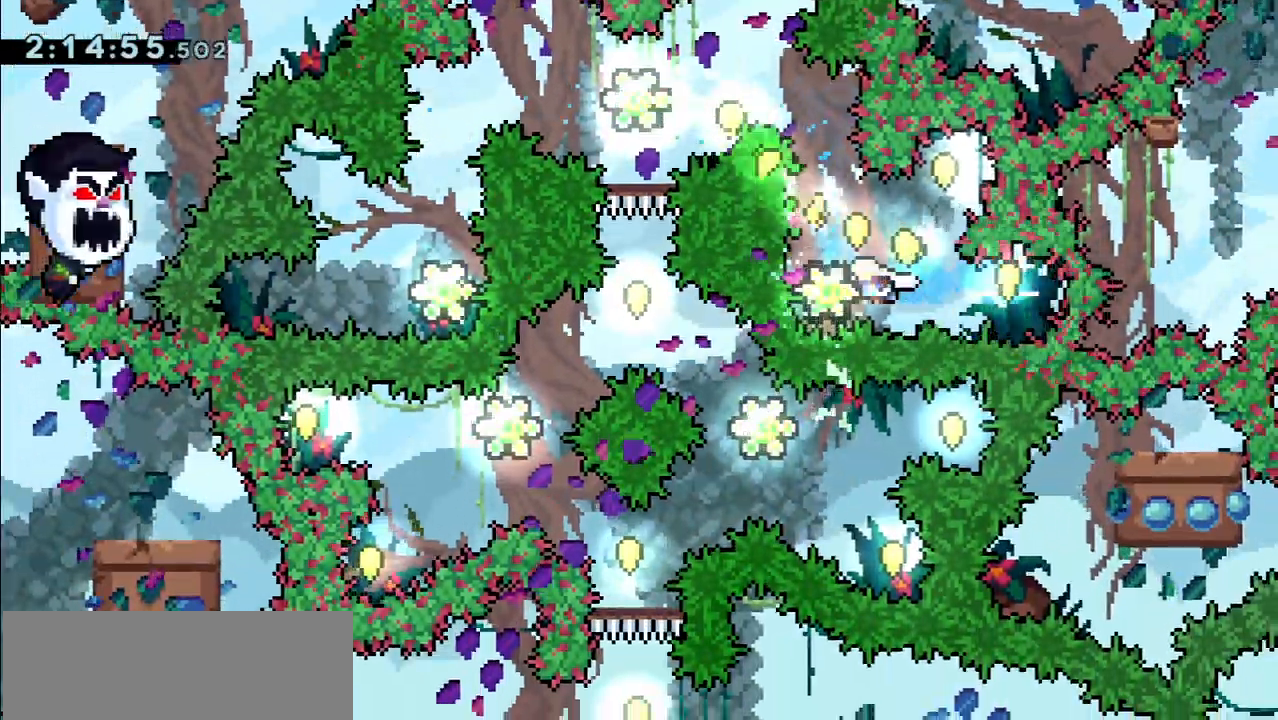
{"keys": ["down", "left", "v"], "events": [[50, "left", "up"], [50, "right", "down"], [50, "up", "down"], [50, "v", "down"], [217, "v", "up"], [250, "right", "up"], [250, "up", "up"], [283, "left", "down"], [300, "down", "down"], [300, "v", "down"]]}
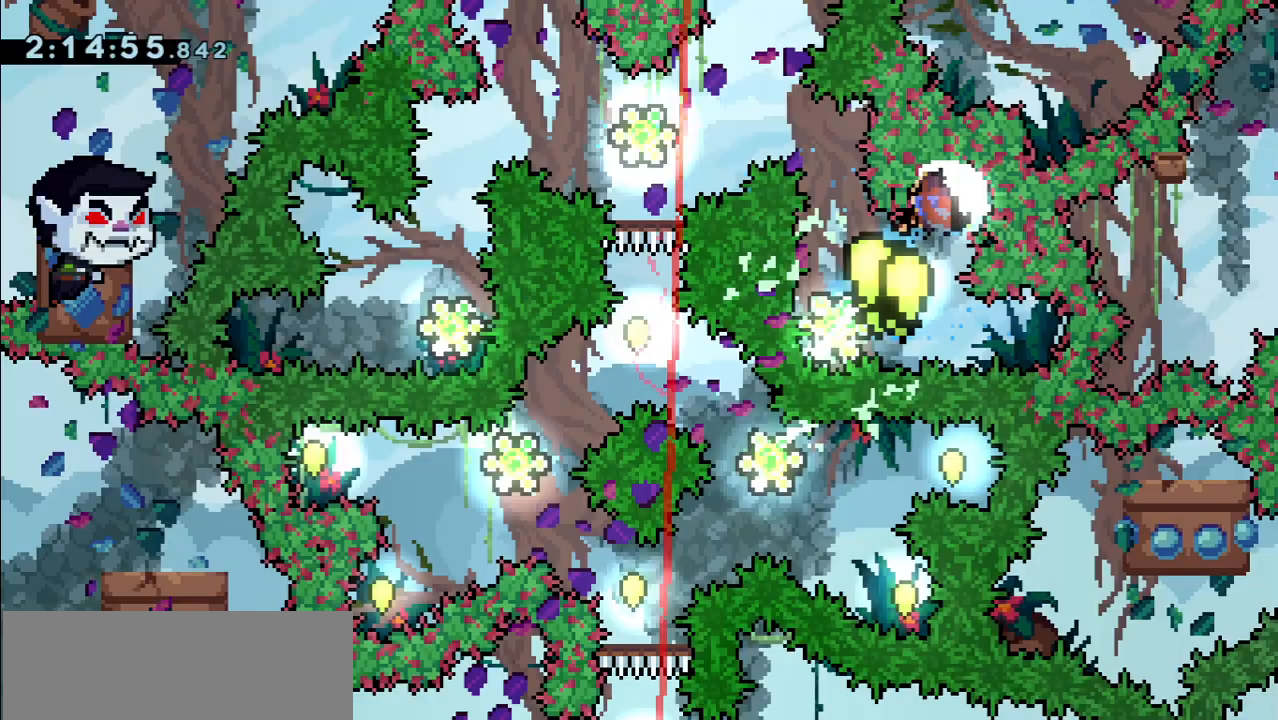
{"keys": ["v"], "events": [[17, "v", "up"], [50, "down", "up"], [100, "v", "down"], [150, "up", "down"], [167, "left", "up"], [333, "v", "up"], [417, "up", "up"], [433, "v", "down"]]}
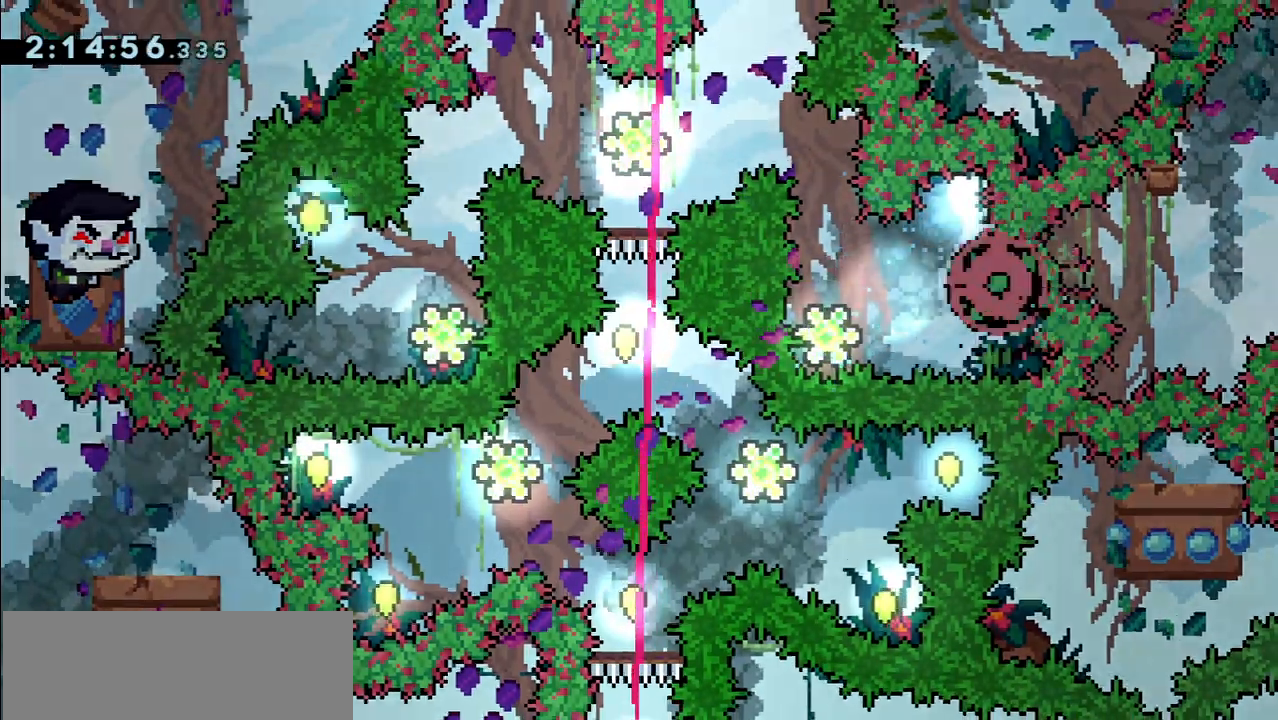
{"keys": [], "events": [[67, "v", "up"], [133, "v", "down"], [250, "v", "up"]]}
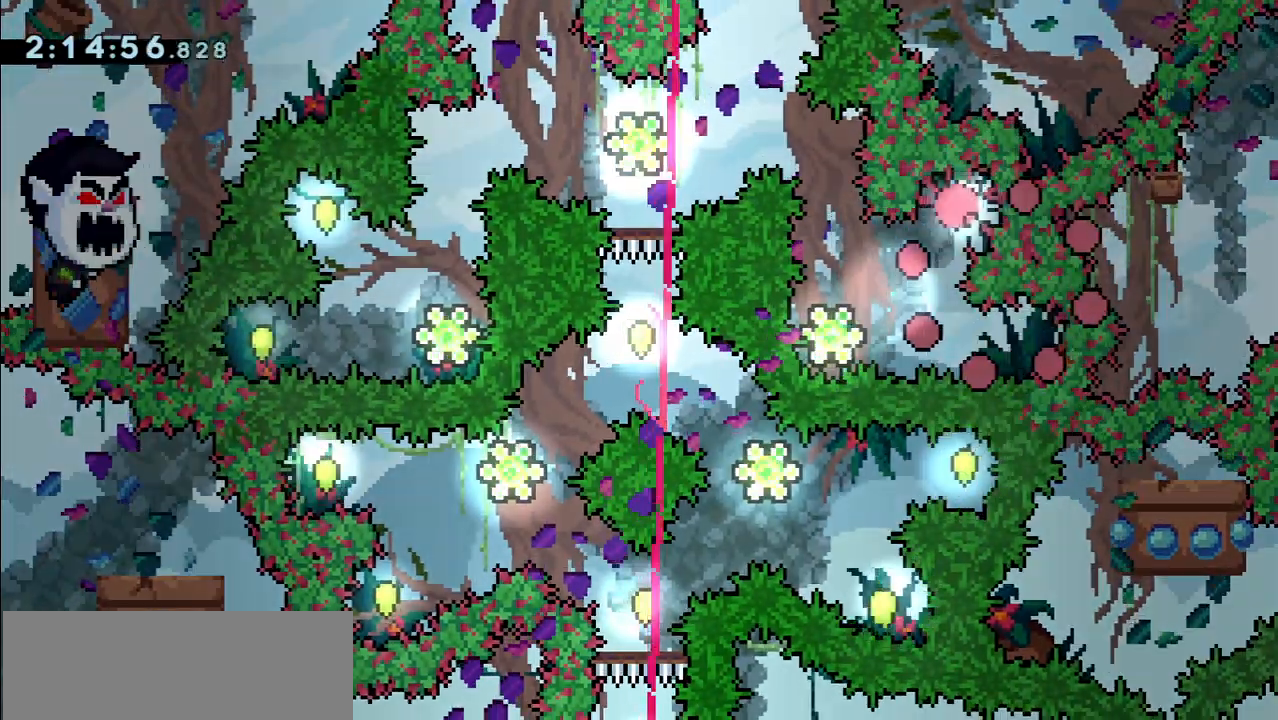
{"keys": [], "events": []}
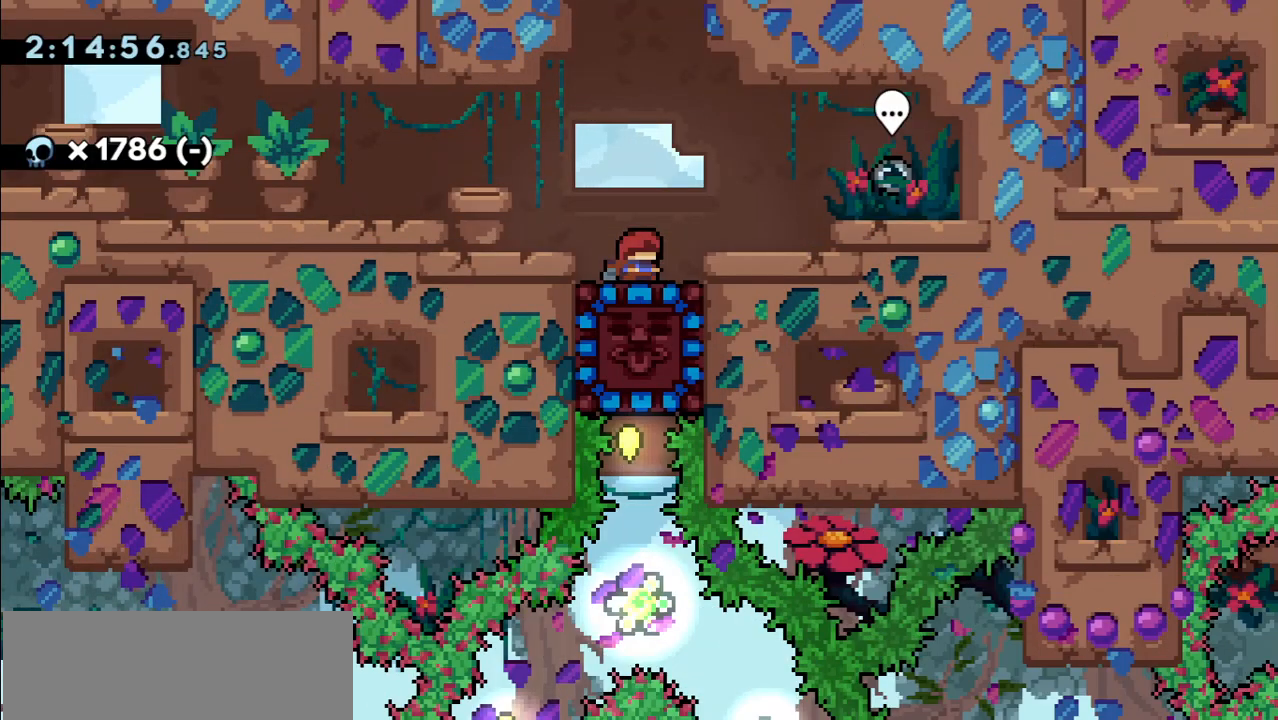
{"keys": [], "events": []}
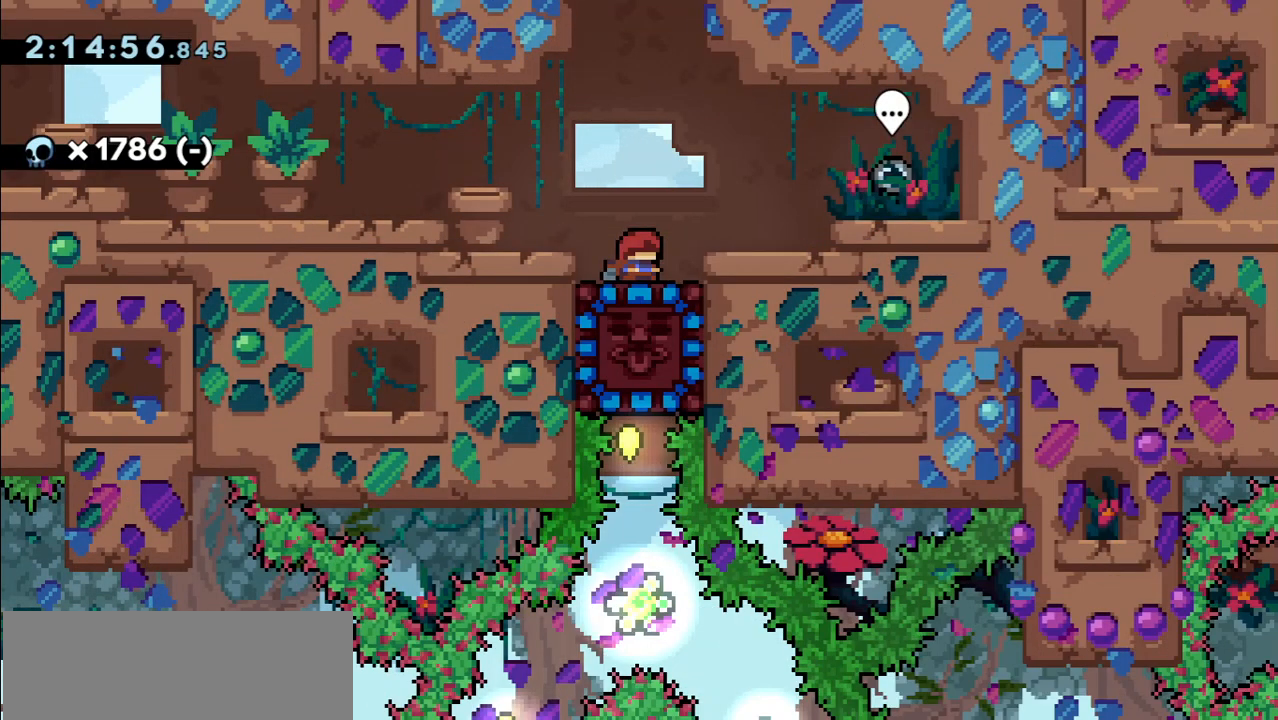
{"keys": [], "events": []}
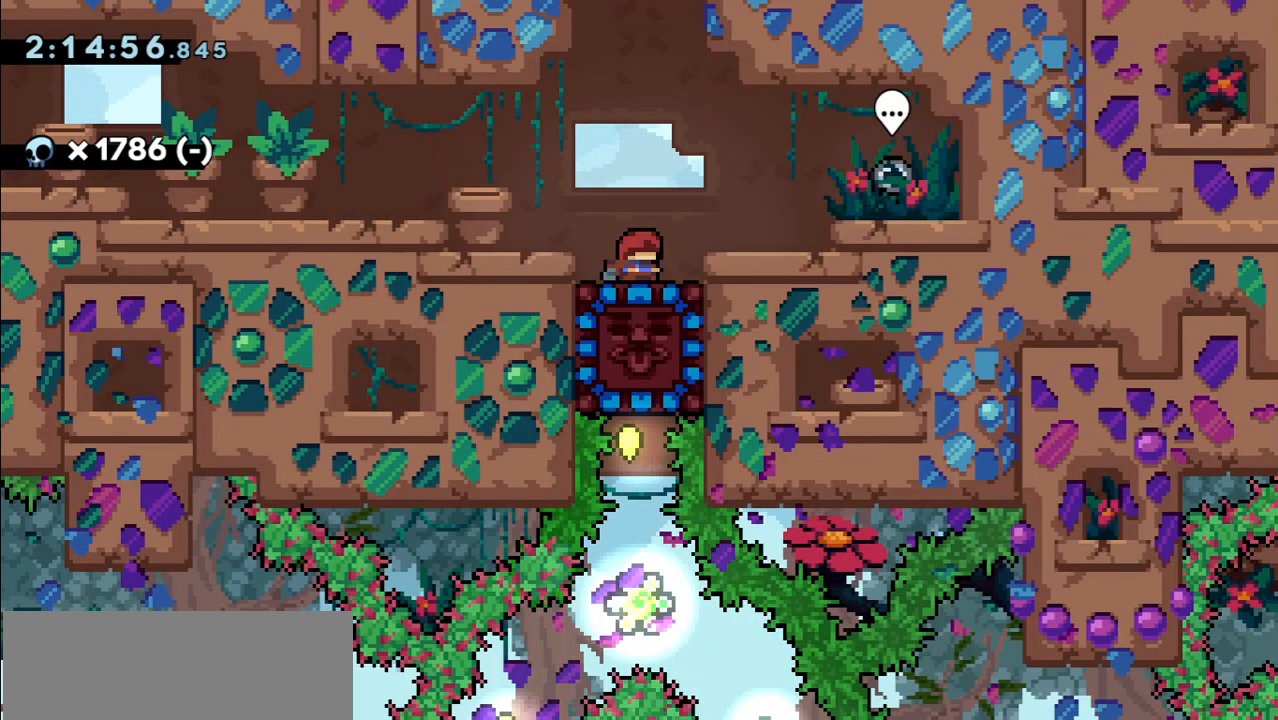
{"keys": [], "events": []}
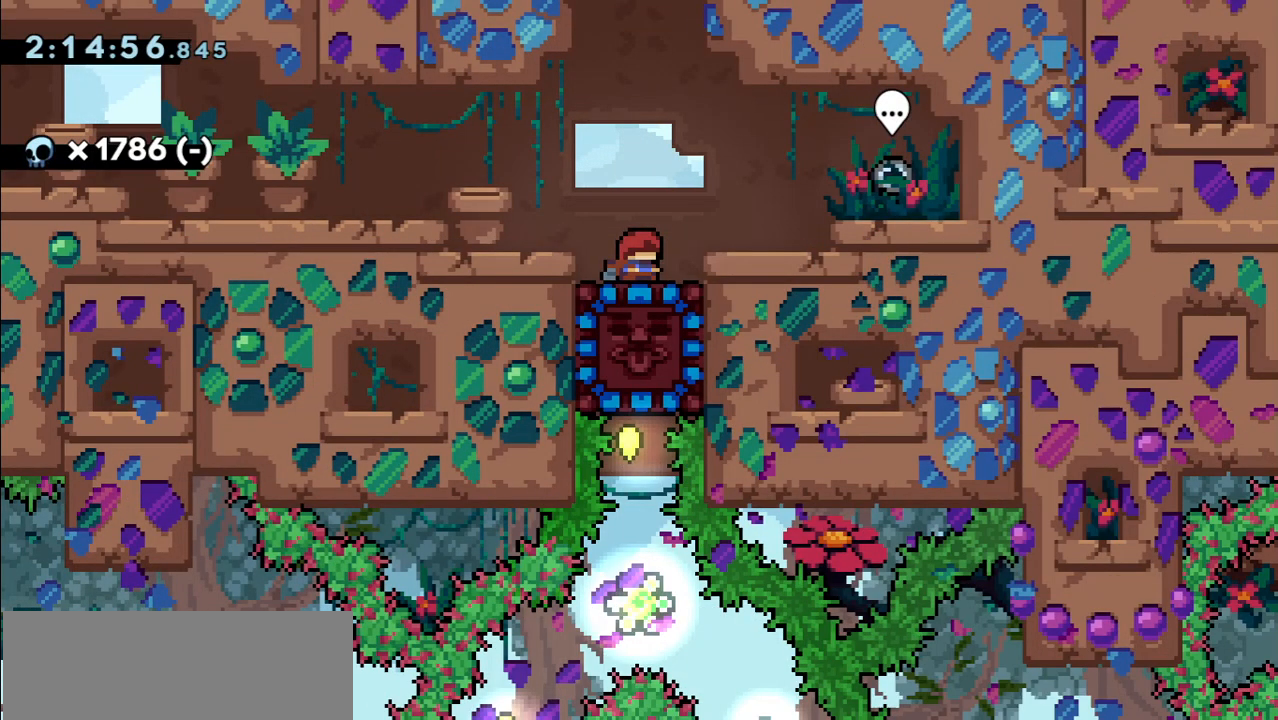
{"keys": [], "events": []}
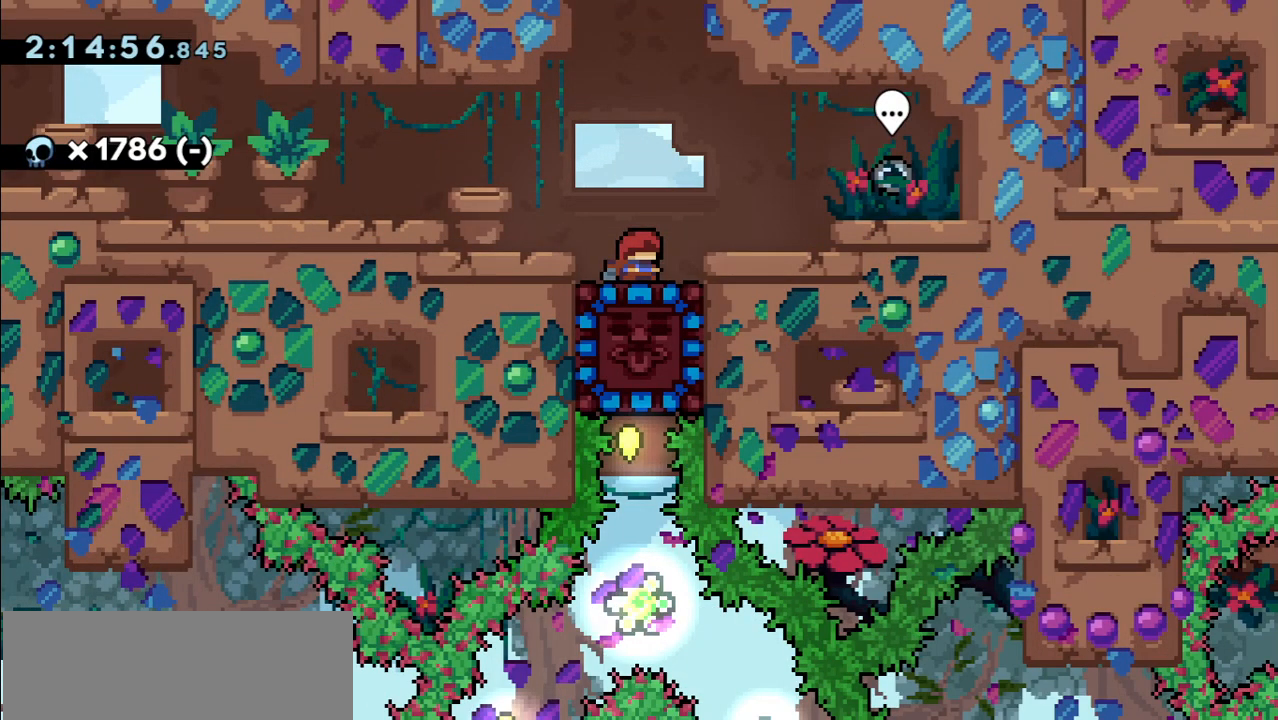
{"keys": [], "events": []}
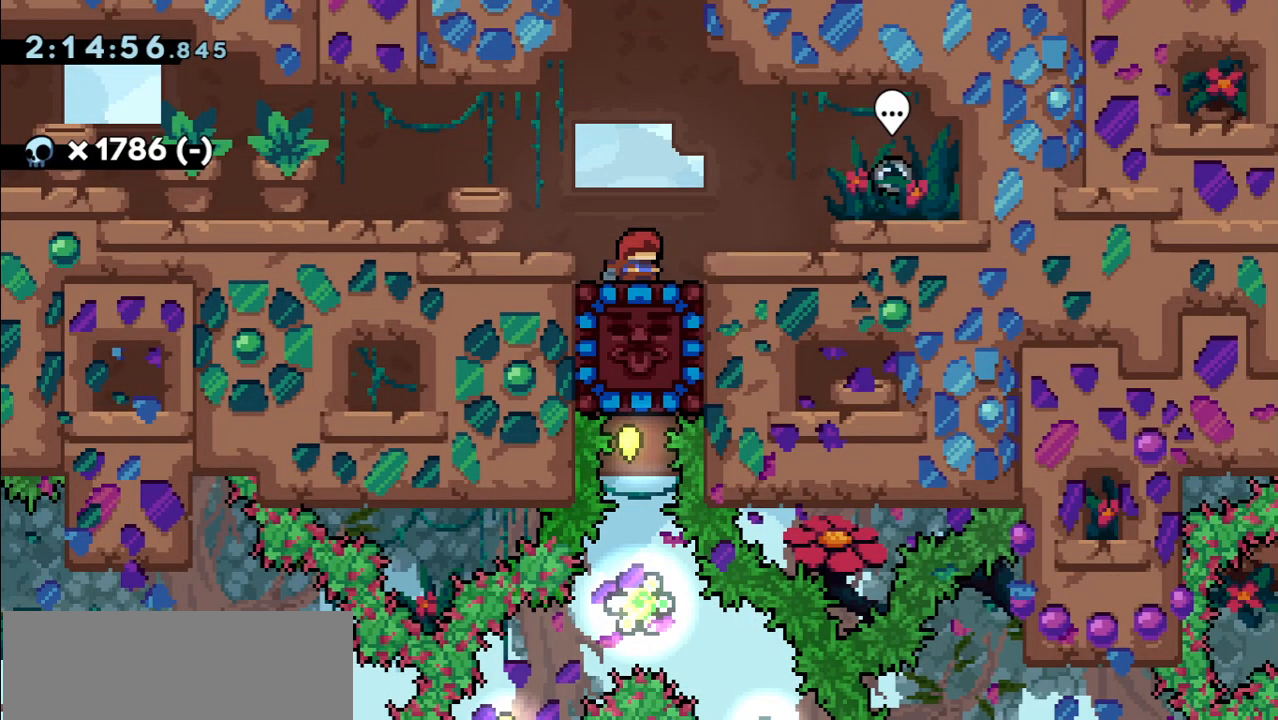
{"keys": [], "events": []}
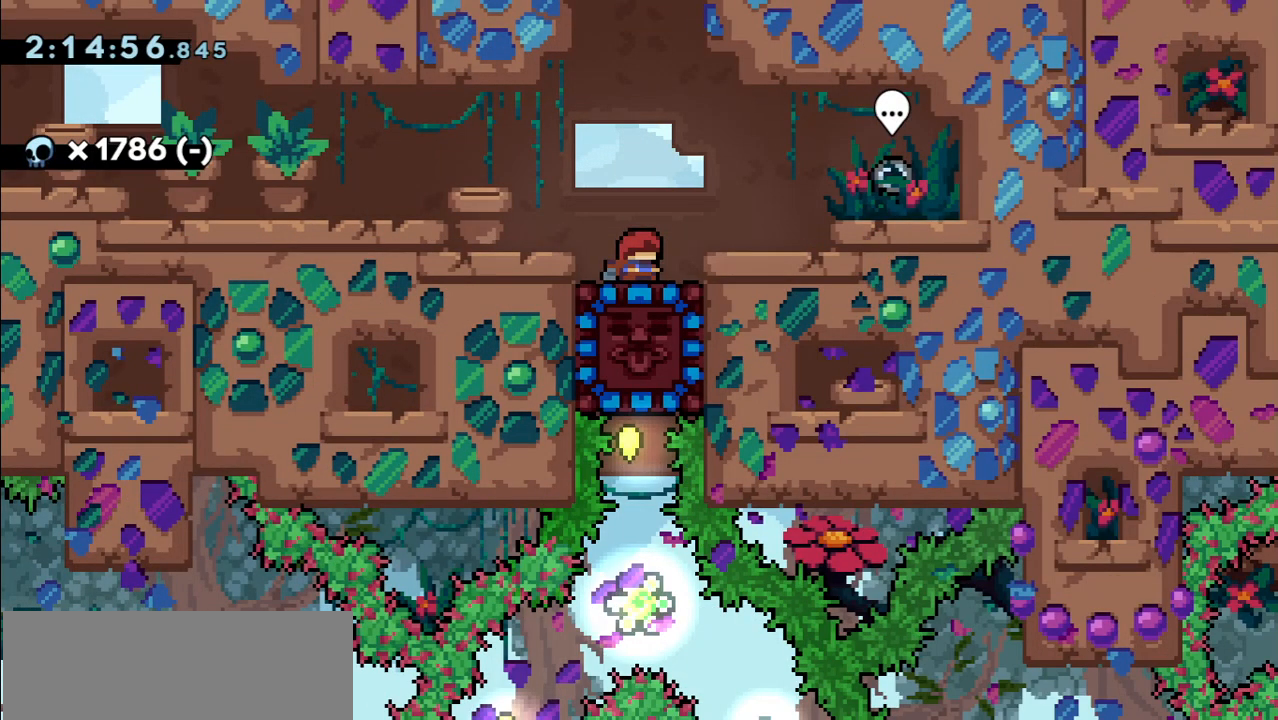
{"keys": [], "events": []}